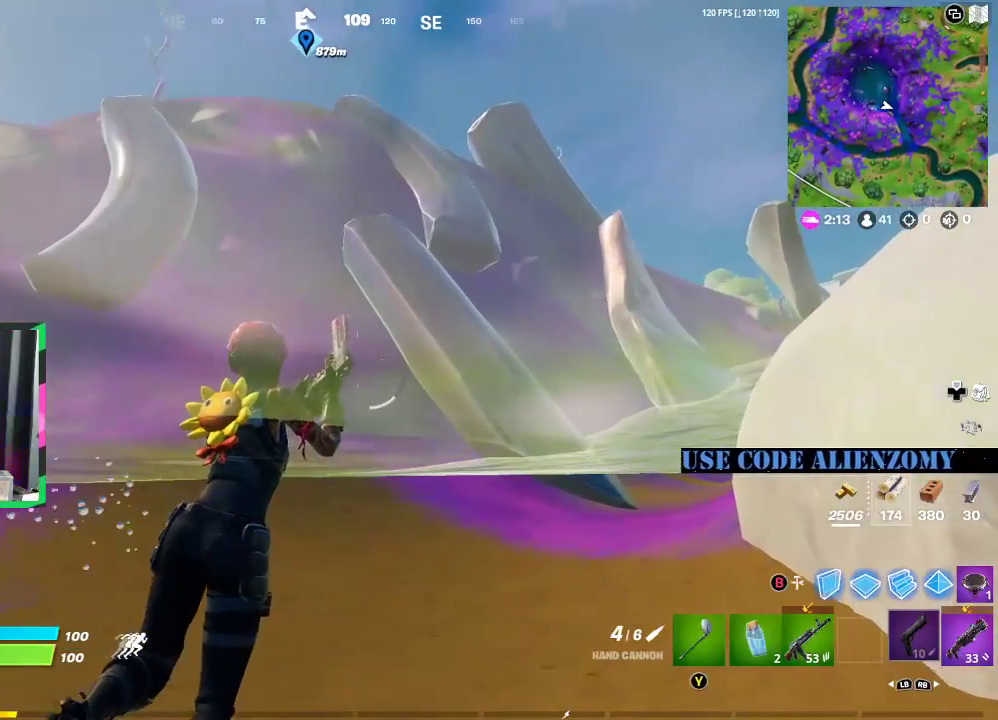
Gameplay with a controller (Xbox layout); each line is a JSON object with the inputs held at the frame after it. "events" lists button and stick changes between this image and that frame as [ms after this image, input, new state], when the widget could be followed in between.
{"buttons": ["L3"], "left_stick": "up-right", "right_stick": "center", "events": [[125, "right_stick", "right"], [312, "right_stick", "center"], [417, "L3", "down"]]}
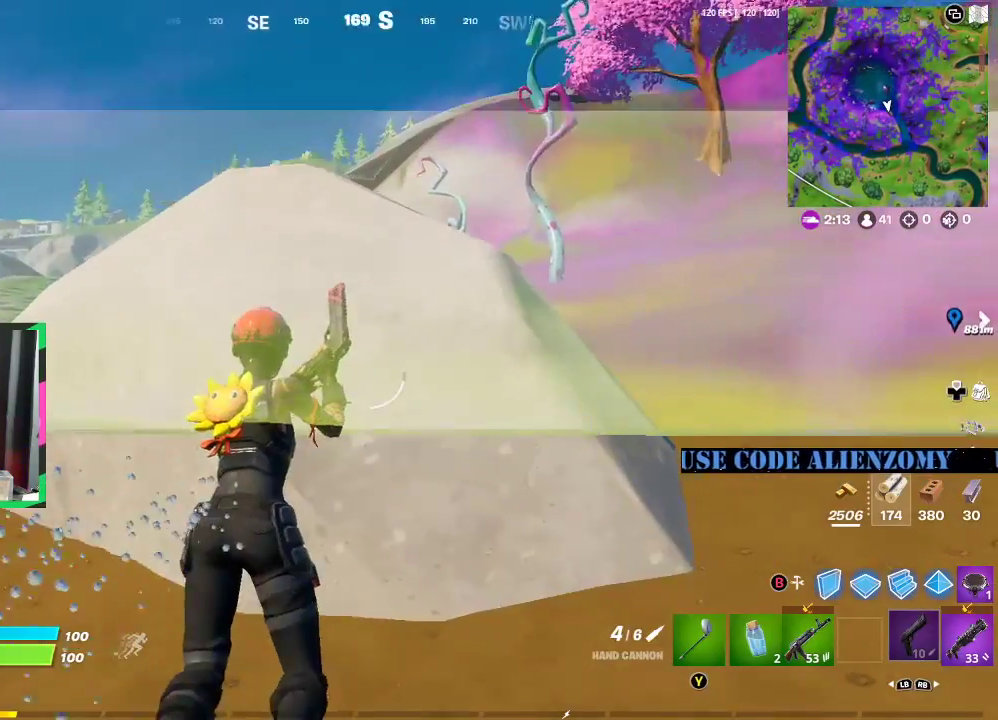
{"buttons": ["L3"], "left_stick": "up-right", "right_stick": "center", "events": [[42, "L3", "up"], [42, "right_stick", "right"], [104, "L3", "down"], [125, "right_stick", "center"], [208, "L3", "up"], [271, "L3", "down"], [396, "L3", "up"], [458, "L3", "down"]]}
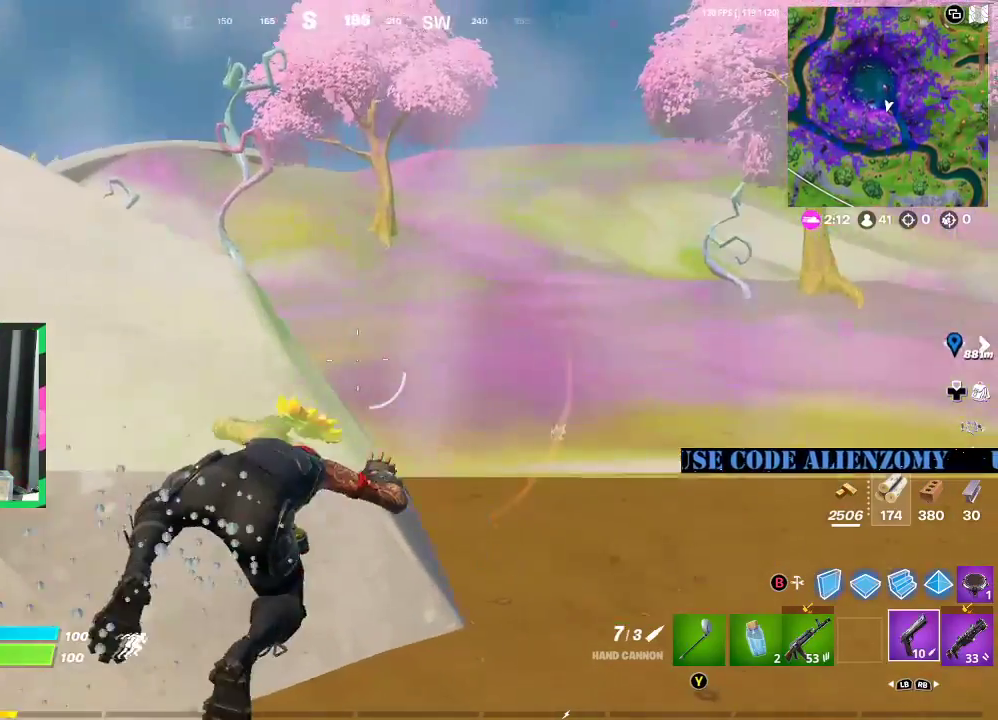
{"buttons": [], "left_stick": "up-right", "right_stick": "center", "events": [[479, "L3", "up"]]}
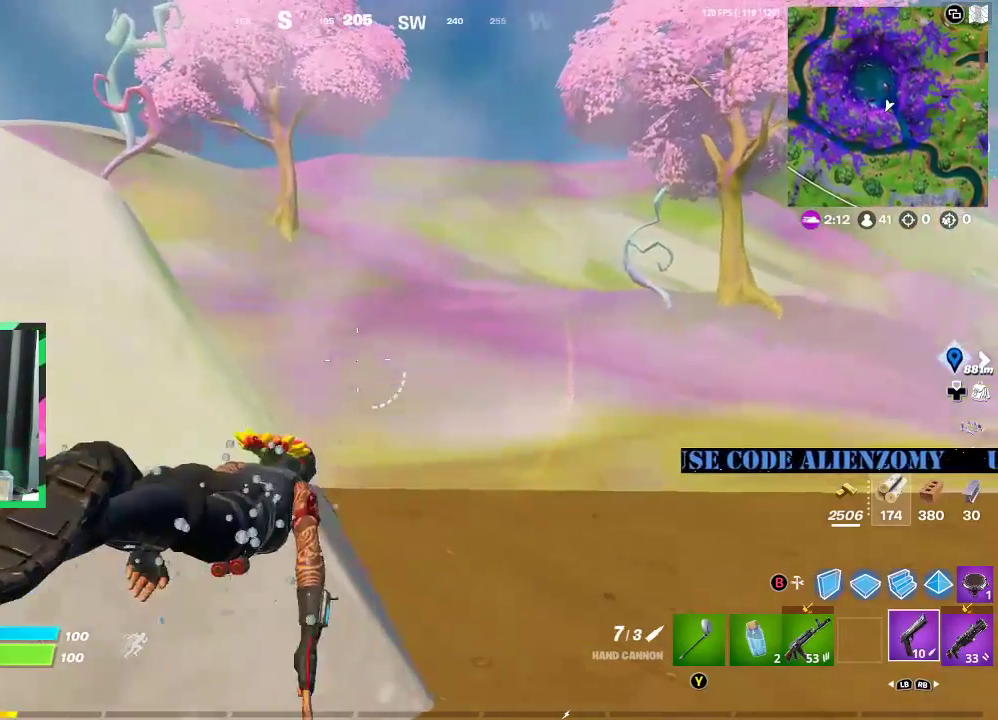
{"buttons": [], "left_stick": "up-right", "right_stick": "center", "events": []}
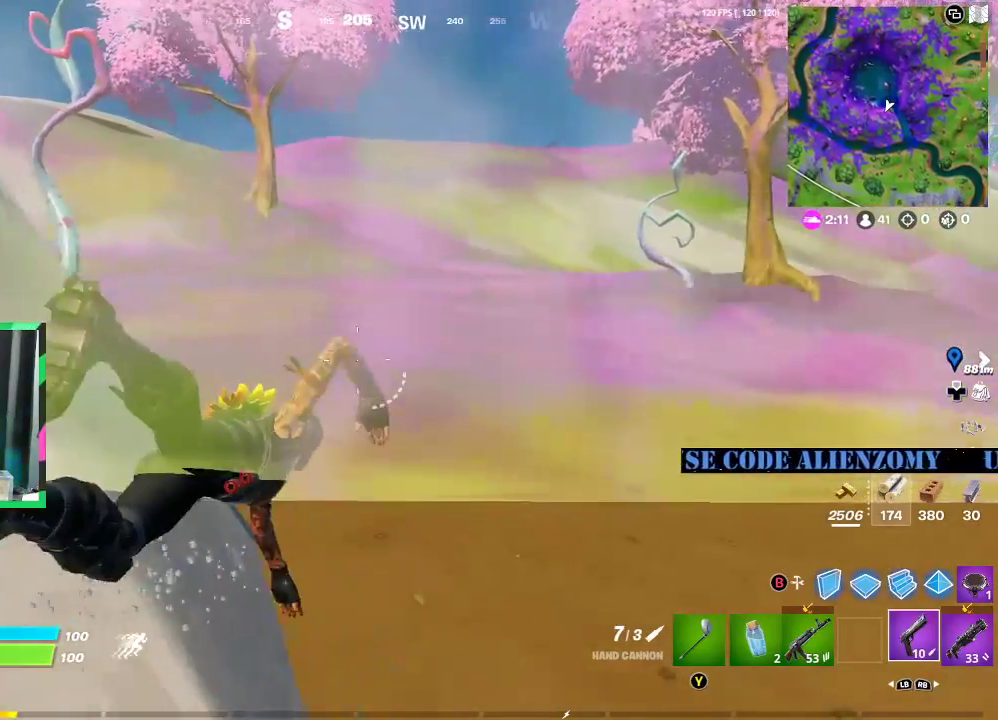
{"buttons": [], "left_stick": "up-right", "right_stick": "center", "events": [[167, "right_stick", "left"], [375, "right_stick", "center"], [396, "R1", "down"], [500, "R1", "up"]]}
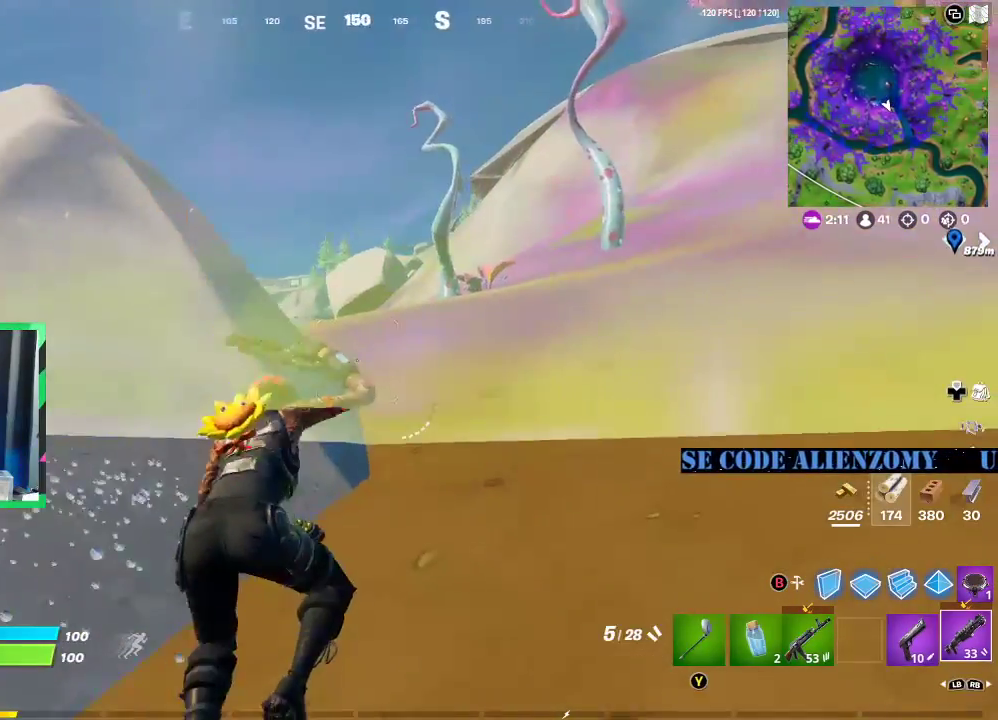
{"buttons": [], "left_stick": "up-right", "right_stick": "center", "events": []}
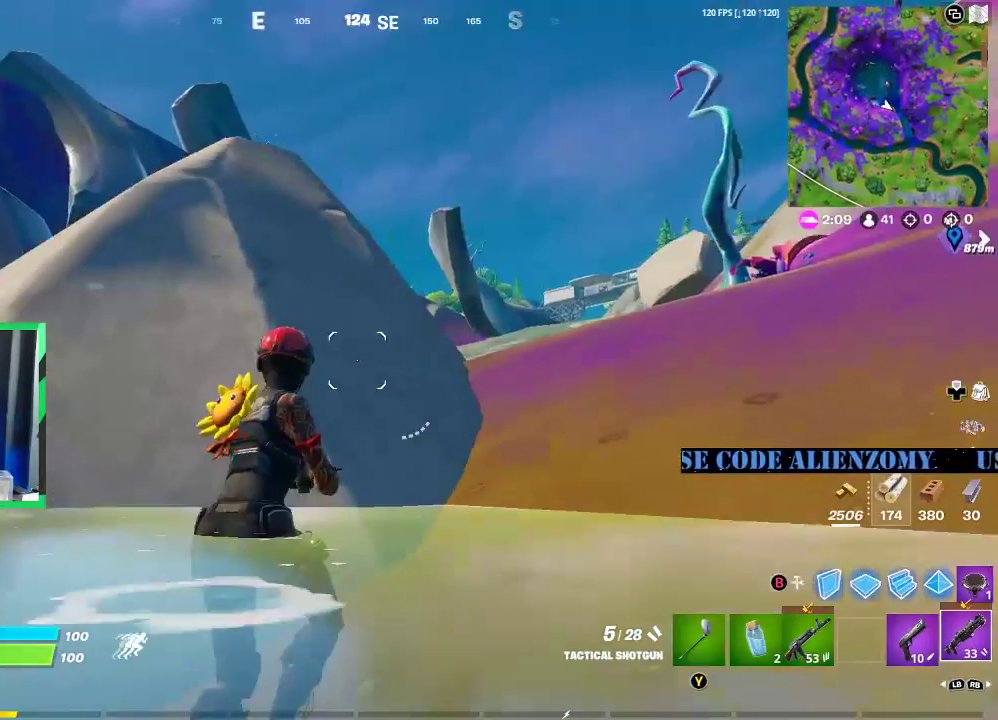
{"buttons": [], "left_stick": "up-right", "right_stick": "center", "events": []}
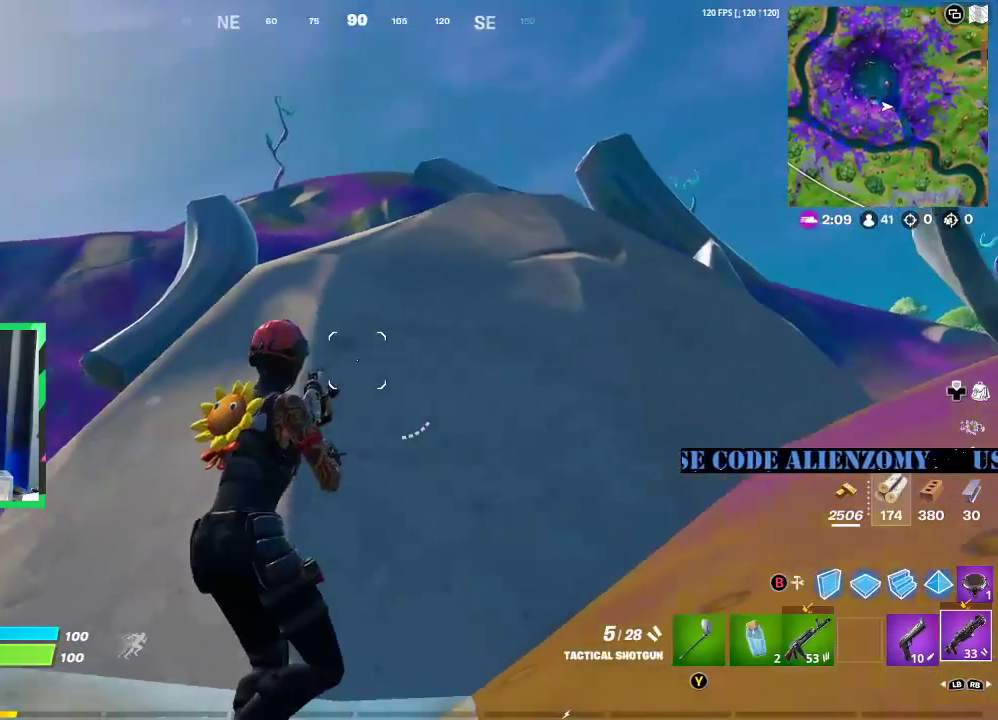
{"buttons": [], "left_stick": "right", "right_stick": "center", "events": [[83, "R3", "down"], [188, "R3", "up"], [333, "left_stick", "right"]]}
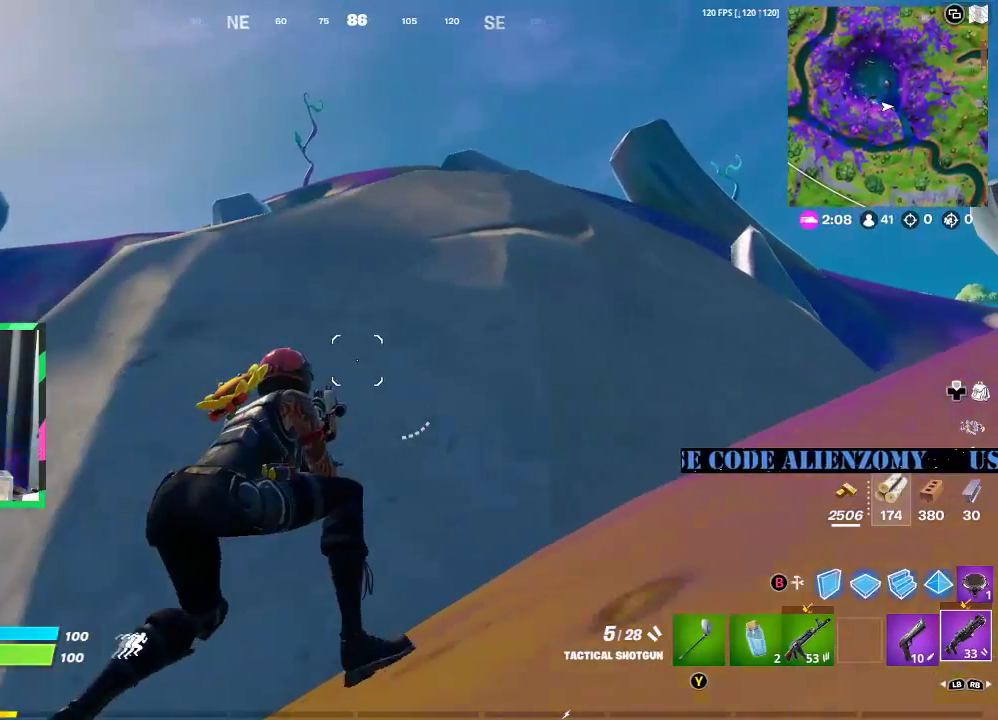
{"buttons": [], "left_stick": "right", "right_stick": "center", "events": []}
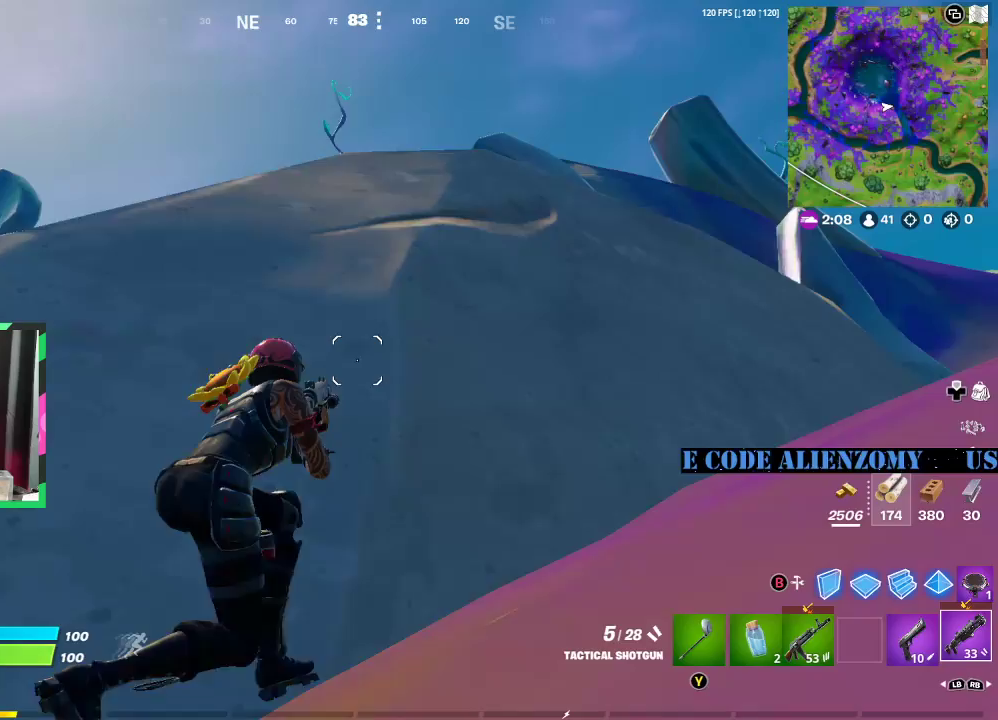
{"buttons": [], "left_stick": "right", "right_stick": "center", "events": []}
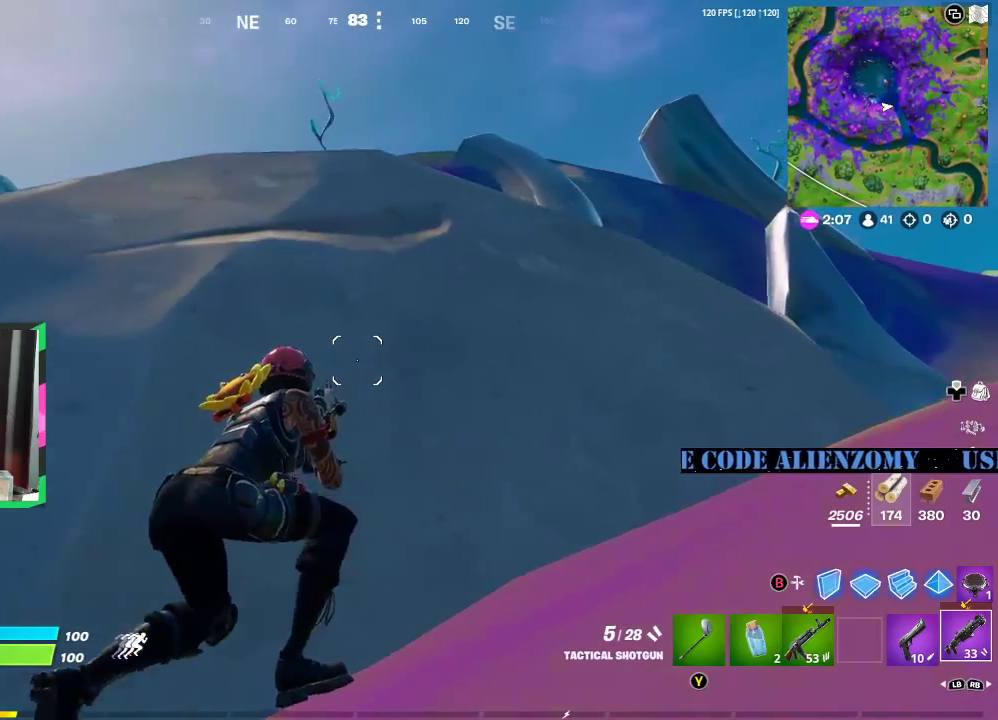
{"buttons": [], "left_stick": "right", "right_stick": "center", "events": [[250, "right_stick", "down-right"], [354, "right_stick", "center"]]}
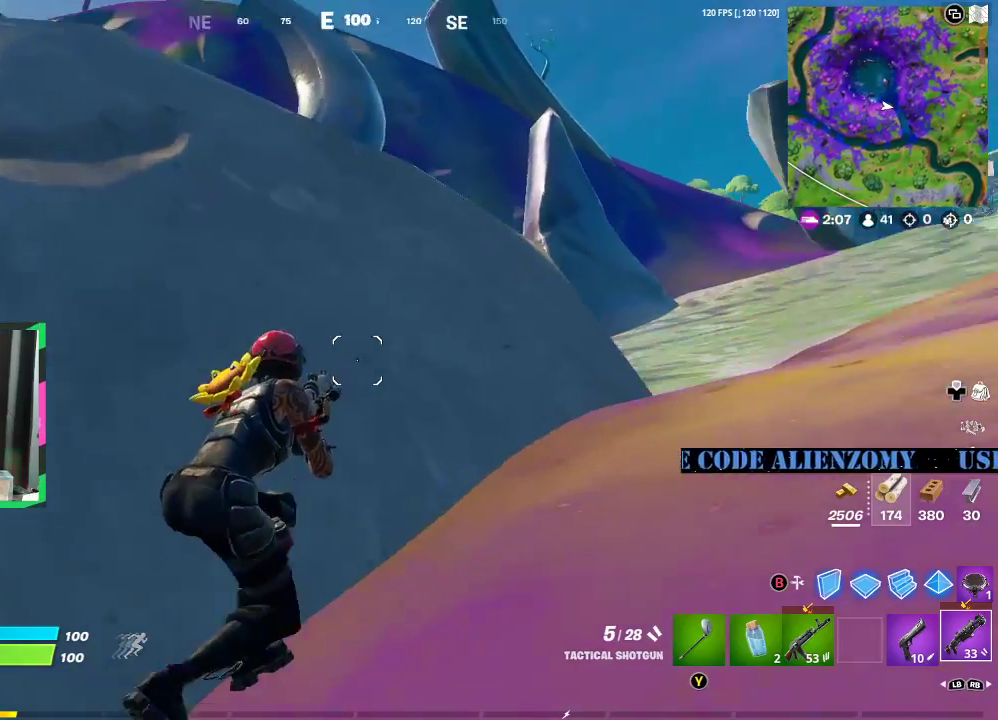
{"buttons": [], "left_stick": "right", "right_stick": "center", "events": []}
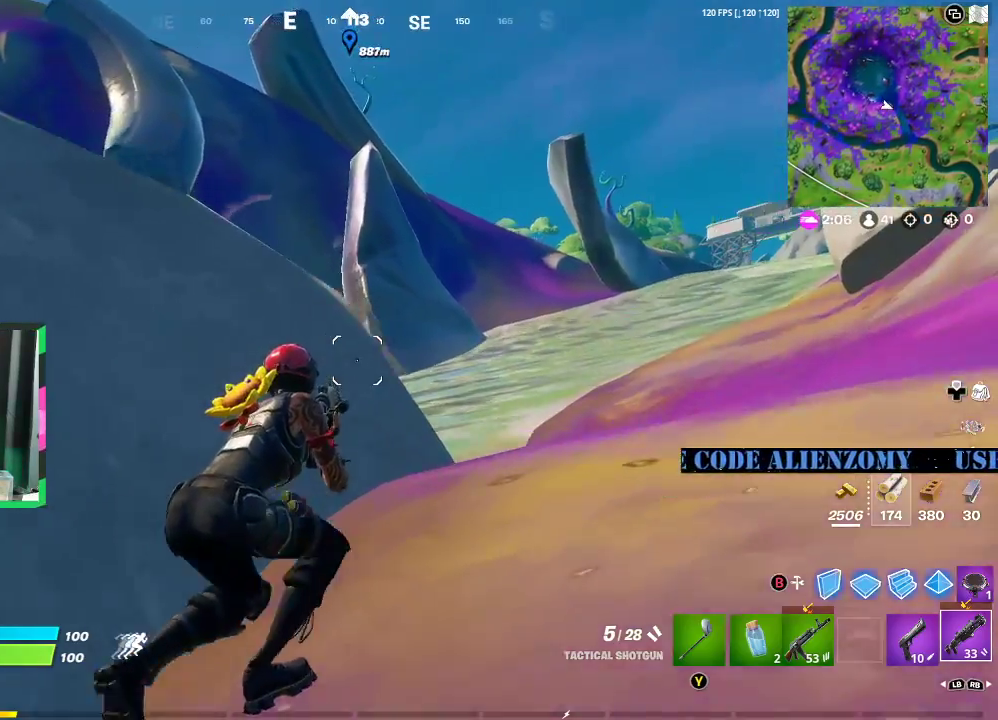
{"buttons": [], "left_stick": "right", "right_stick": "center", "events": [[83, "right_stick", "left"], [229, "right_stick", "up-left"], [333, "right_stick", "center"]]}
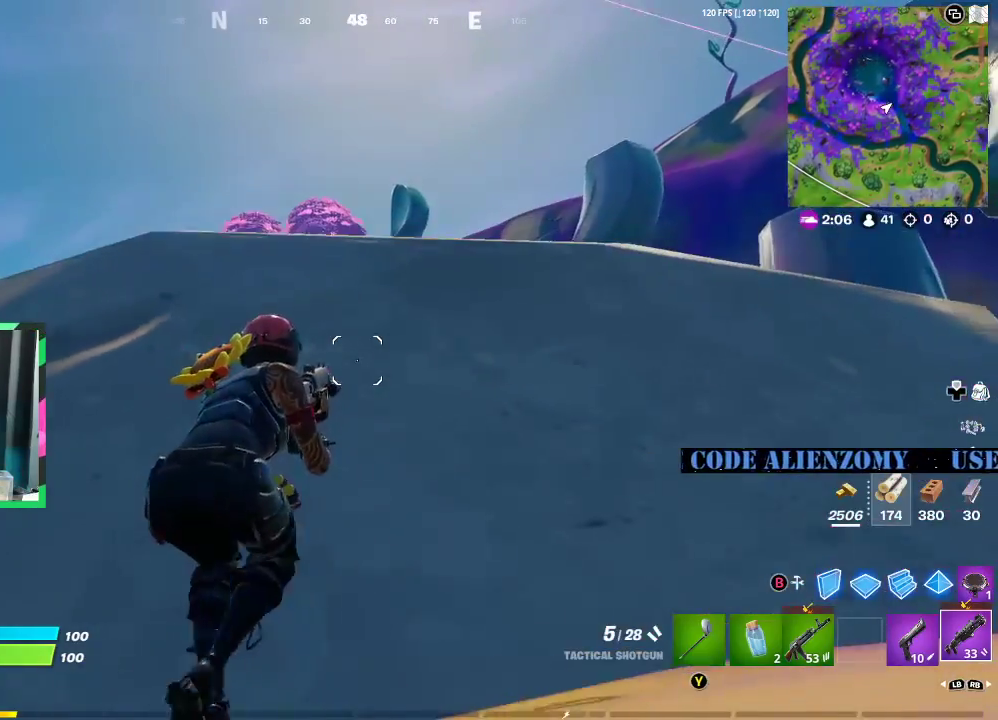
{"buttons": [], "left_stick": "right", "right_stick": "center", "events": []}
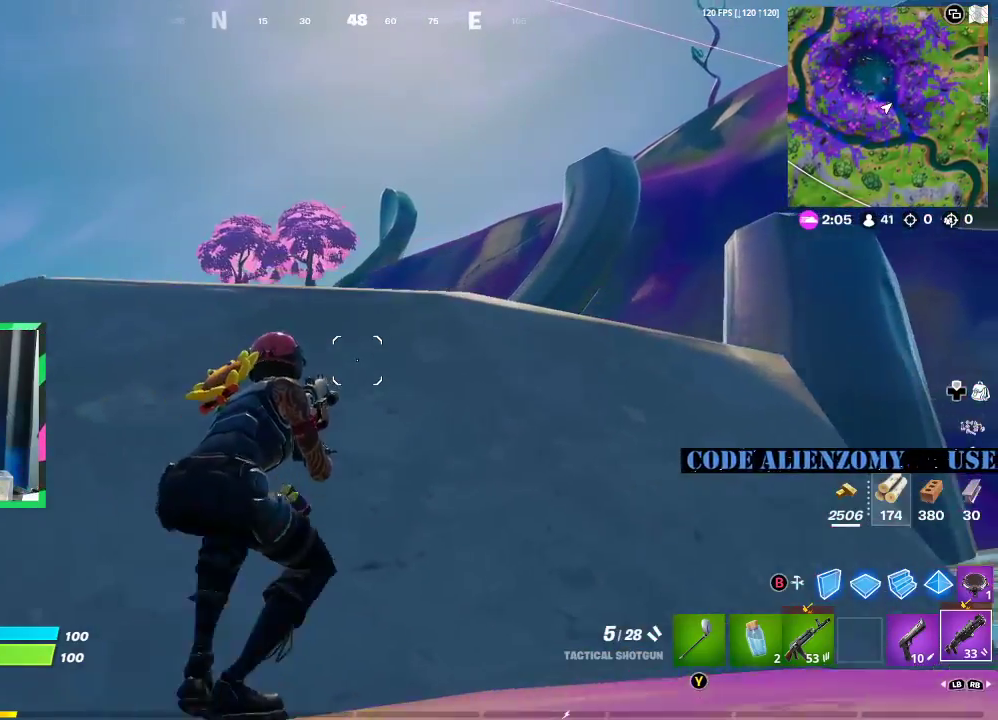
{"buttons": [], "left_stick": "up-right", "right_stick": "center", "events": [[83, "R3", "down"], [83, "right_stick", "right"], [167, "right_stick", "center"], [229, "R3", "up"], [500, "left_stick", "up-right"]]}
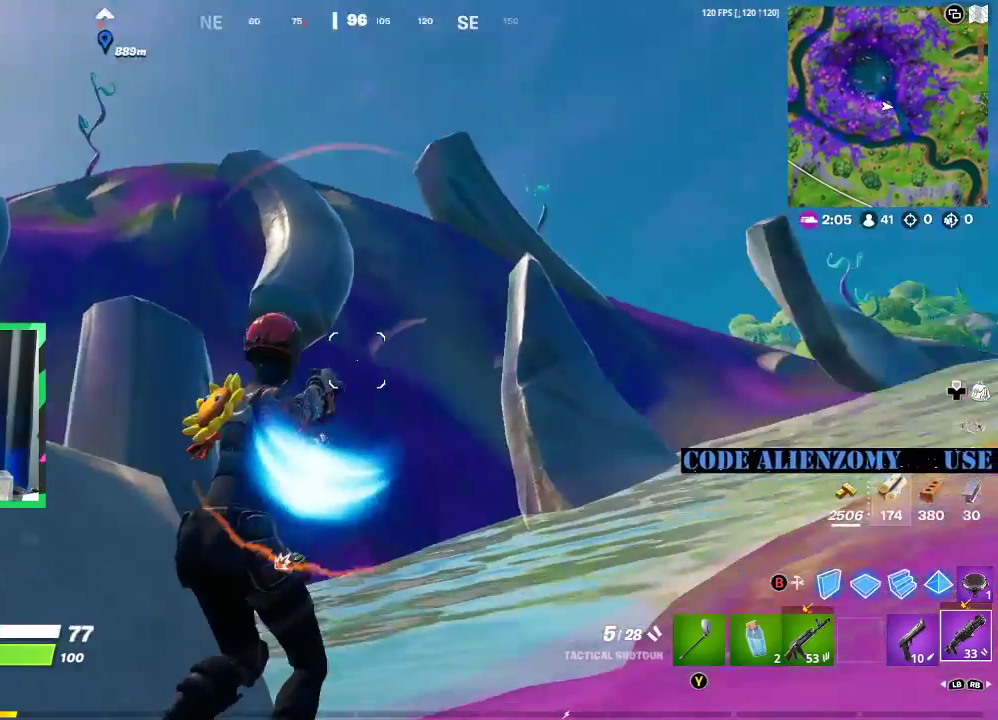
{"buttons": ["L3"], "left_stick": "up-right", "right_stick": "center", "events": [[42, "L3", "down"], [167, "L3", "up"], [229, "L3", "down"], [333, "L3", "up"], [438, "L3", "down"]]}
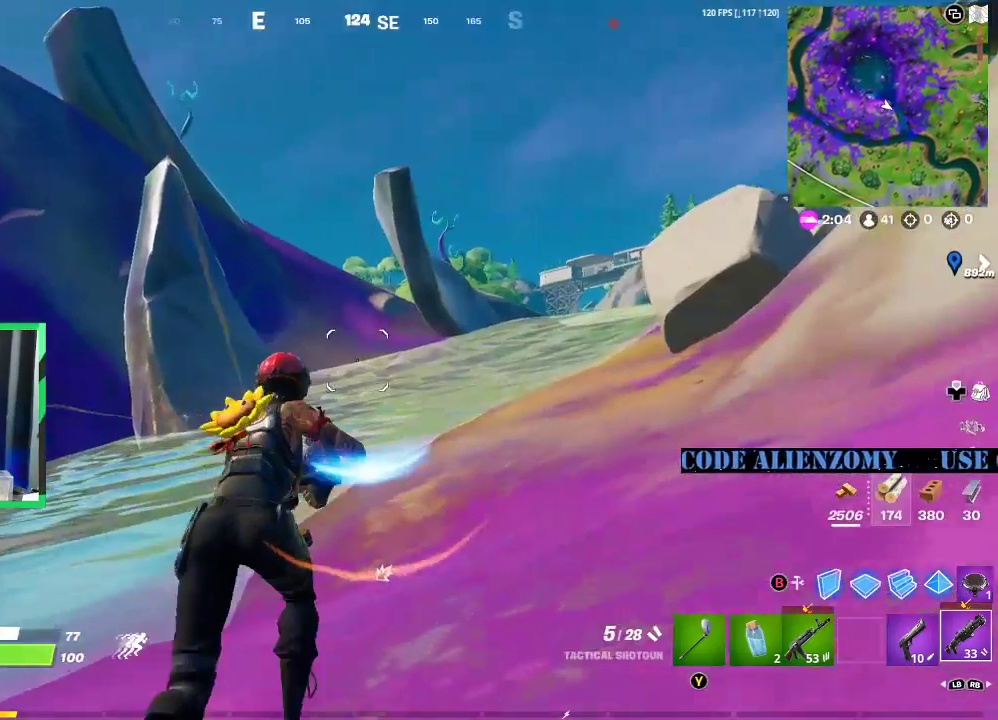
{"buttons": ["R2"], "left_stick": "up-left", "right_stick": "left", "events": [[62, "left_stick", "up"], [125, "right_stick", "left"], [188, "B", "down"], [229, "L3", "up"], [271, "B", "up"], [375, "R2", "down"], [438, "left_stick", "up-left"]]}
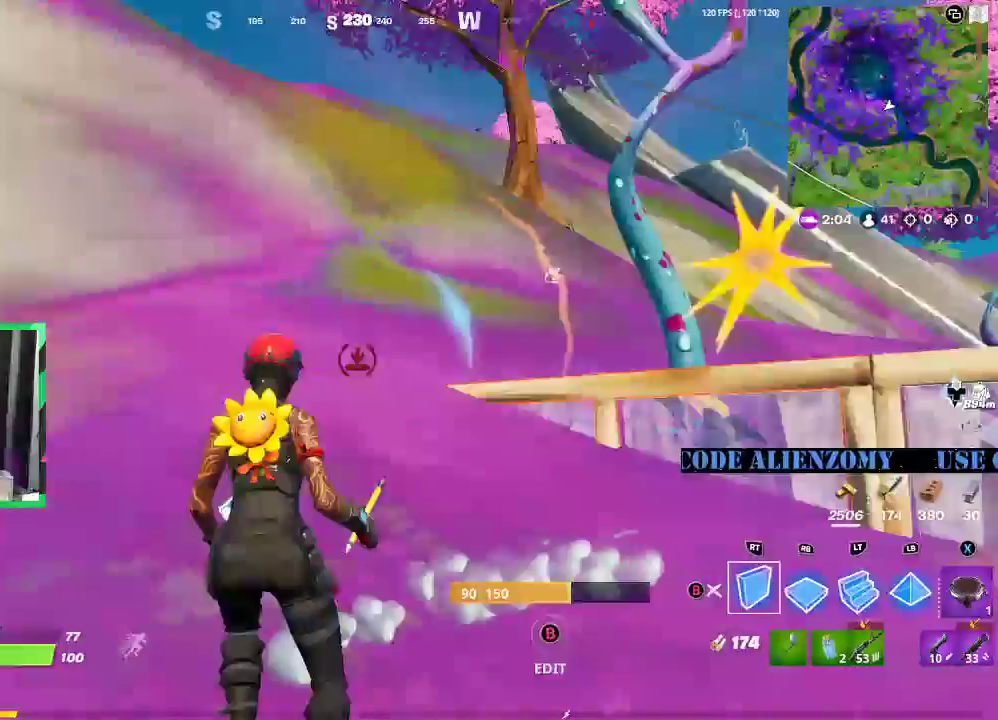
{"buttons": ["R2"], "left_stick": "down", "right_stick": "center"}